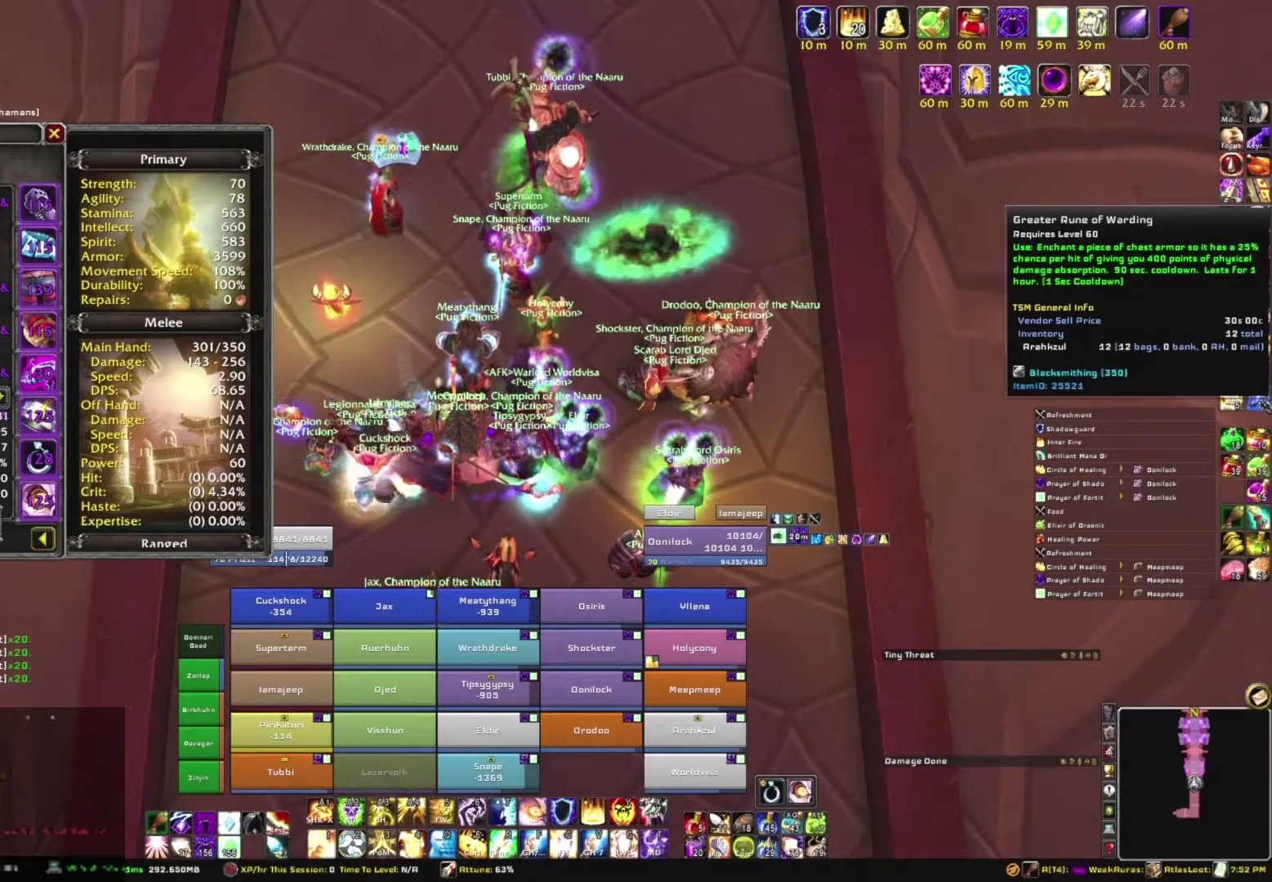
Gameplay with keyboard and mouse; each line is a JSON object with the keys and mouse buttons held at the frame after it. "events" lists presses ("down") and releases ("up") of "1", "2", "3", "4", "5", "a", "alt", "b", "c", "ctrl", "d", "e", "f", "g", "q", "r", "s", "shift", "space", "t", "tab", "tilde", "v", "w", "x", "z", "mouse_left", "mouse_wheel", "mouse_right", "mouse_mb4" and "mouse_mb5" between this image and that frame as [ms after this image, input, new state], when the widget could be followed in between. "mouse_left", "mouse_wheel", "mouse_right", "mouse_mb4", "mouse_mb5" = the "left", "wheel", "right", "mb4", "mb5" buttons of the "mouse" list. No other keys are recorded. "wheel" means that the mouse wheel is clicked or scrolled. Mouse movement is not recorded.
{"keys": [], "mouse": [], "events": [[233, "mouse_right", "down"], [333, "mouse_right", "up"]]}
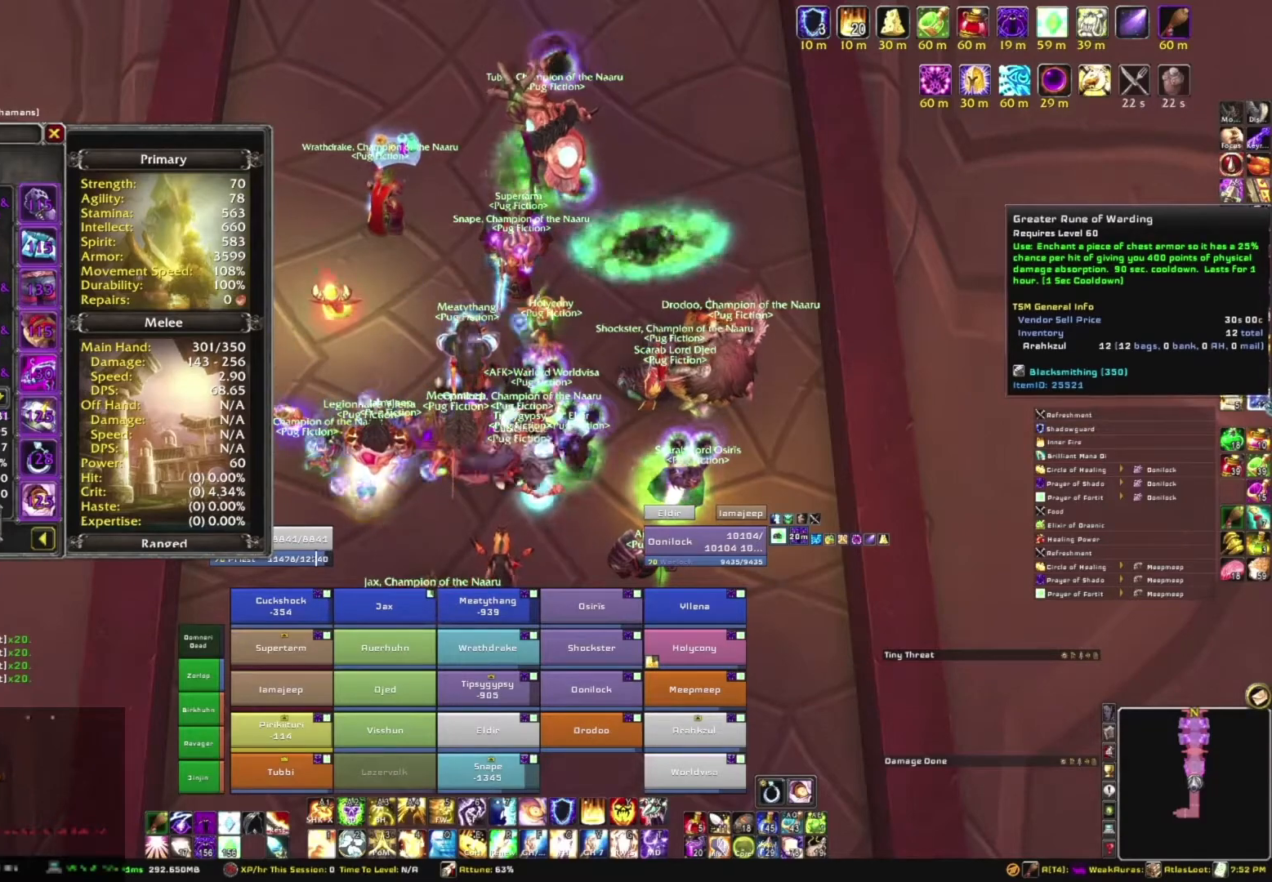
{"keys": [], "mouse": [], "events": []}
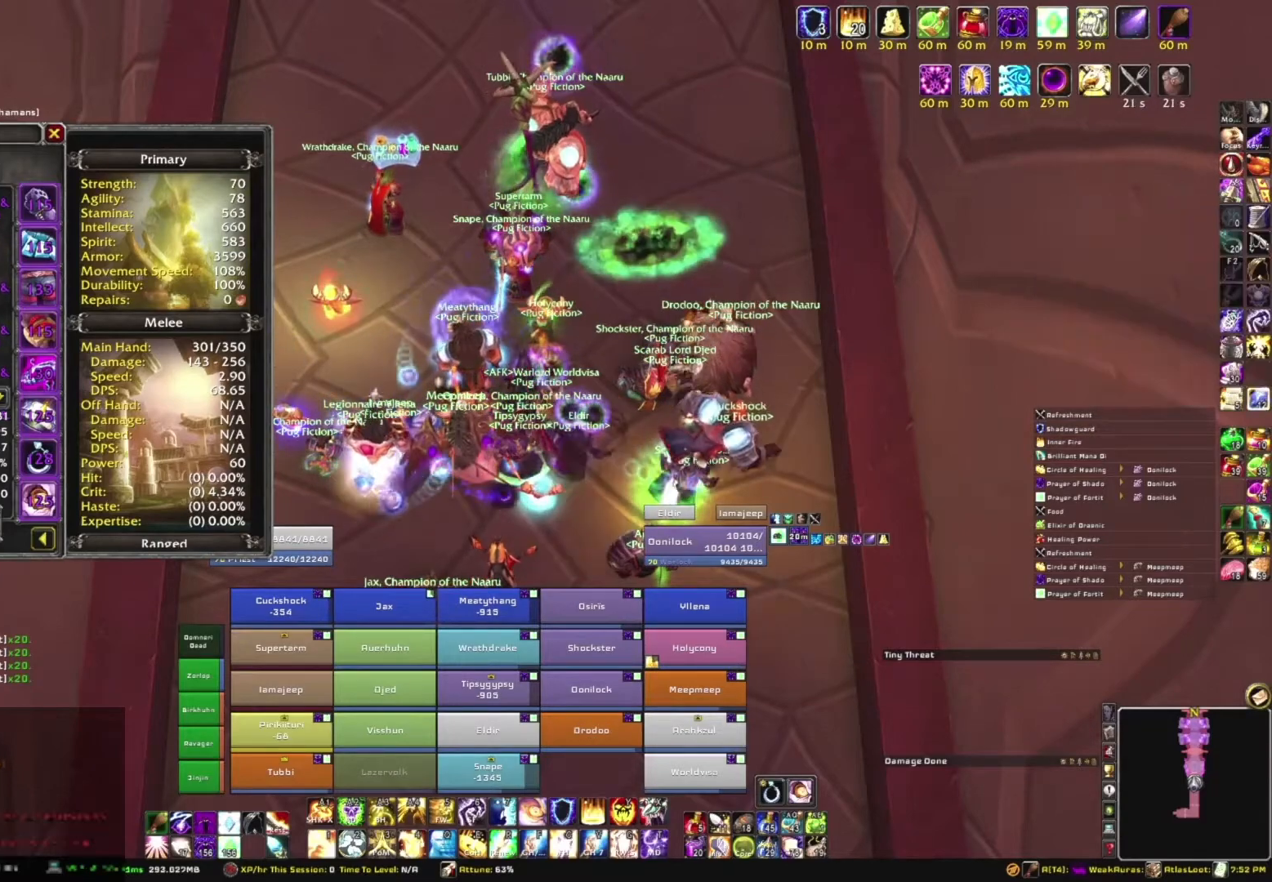
{"keys": [], "mouse": [], "events": []}
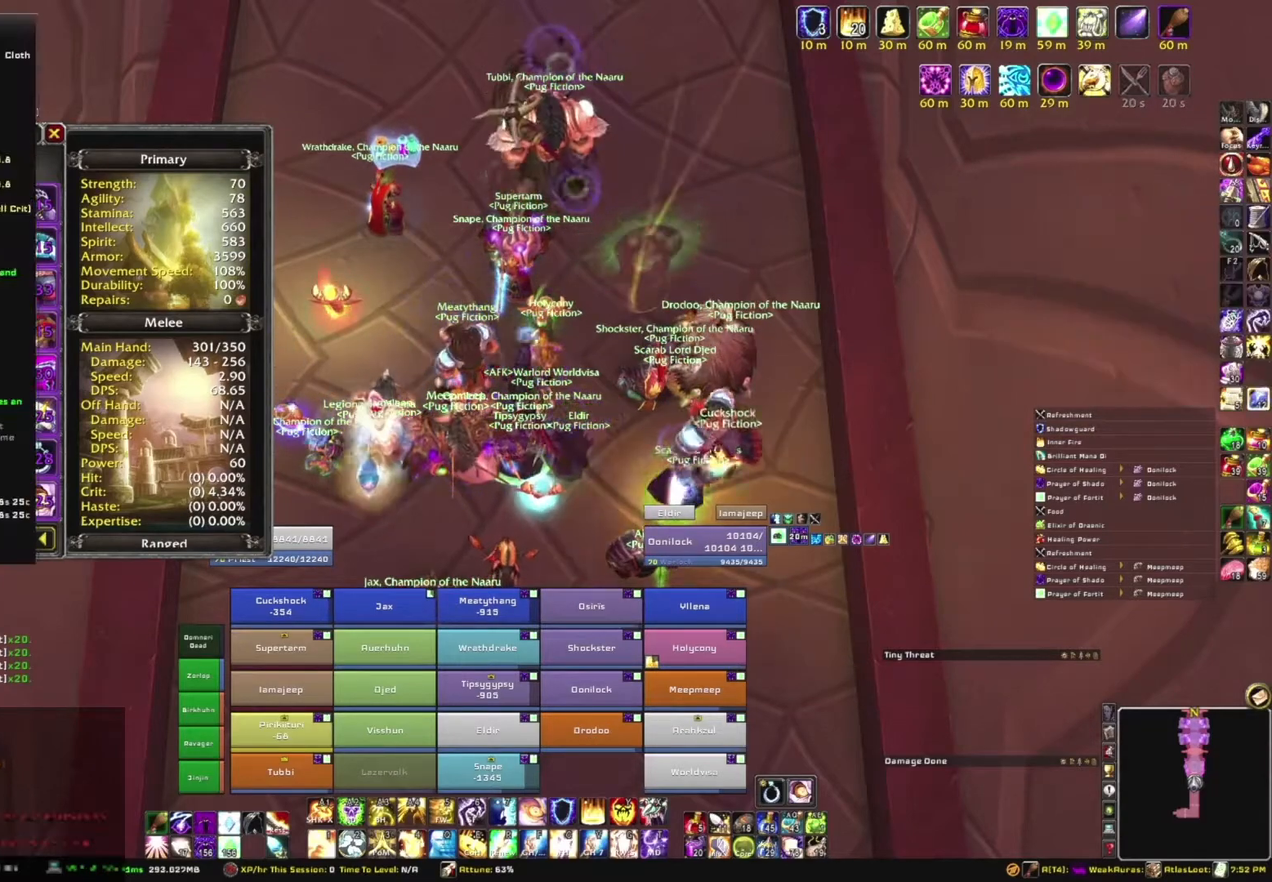
{"keys": [], "mouse": [], "events": [[100, "mouse_left", "down"], [200, "mouse_left", "up"]]}
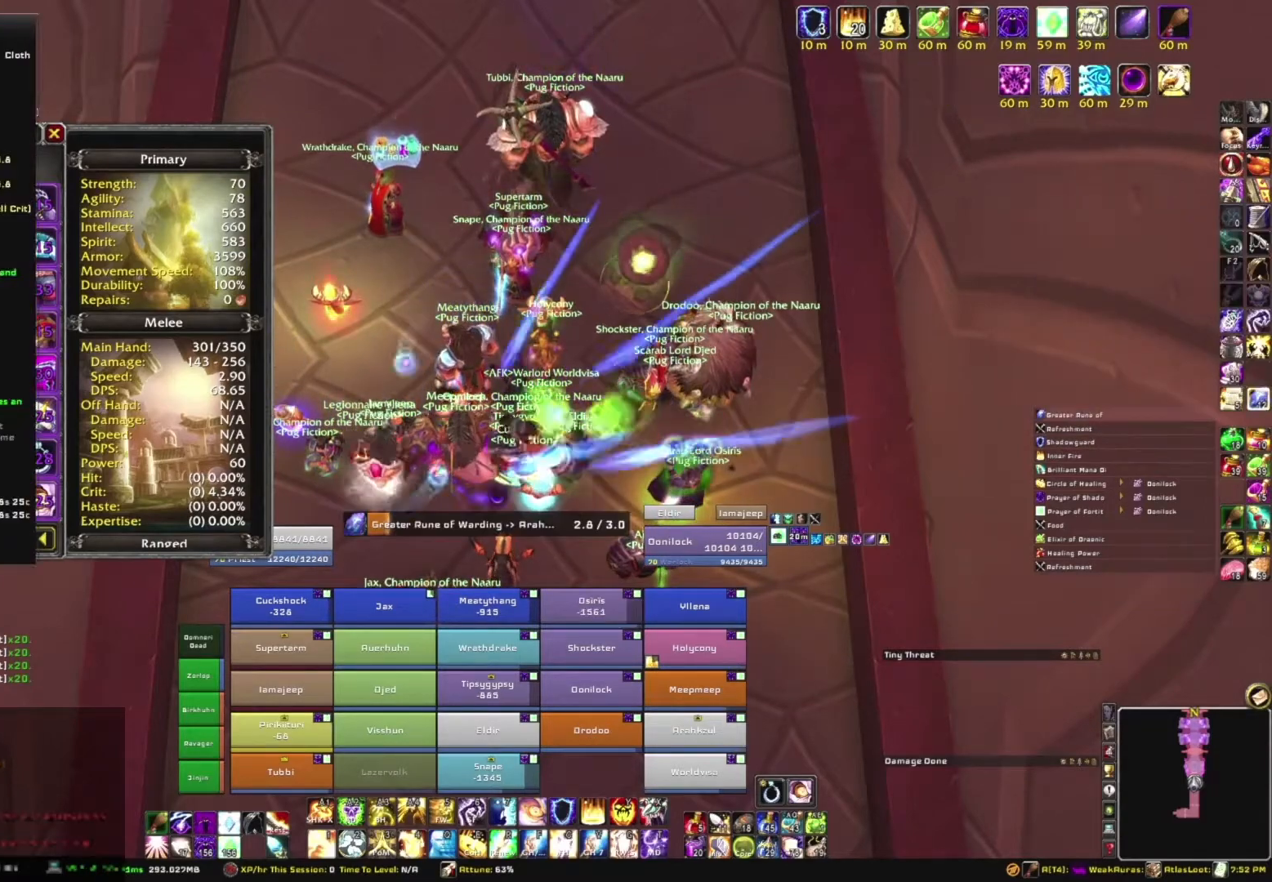
{"keys": [], "mouse": [], "events": []}
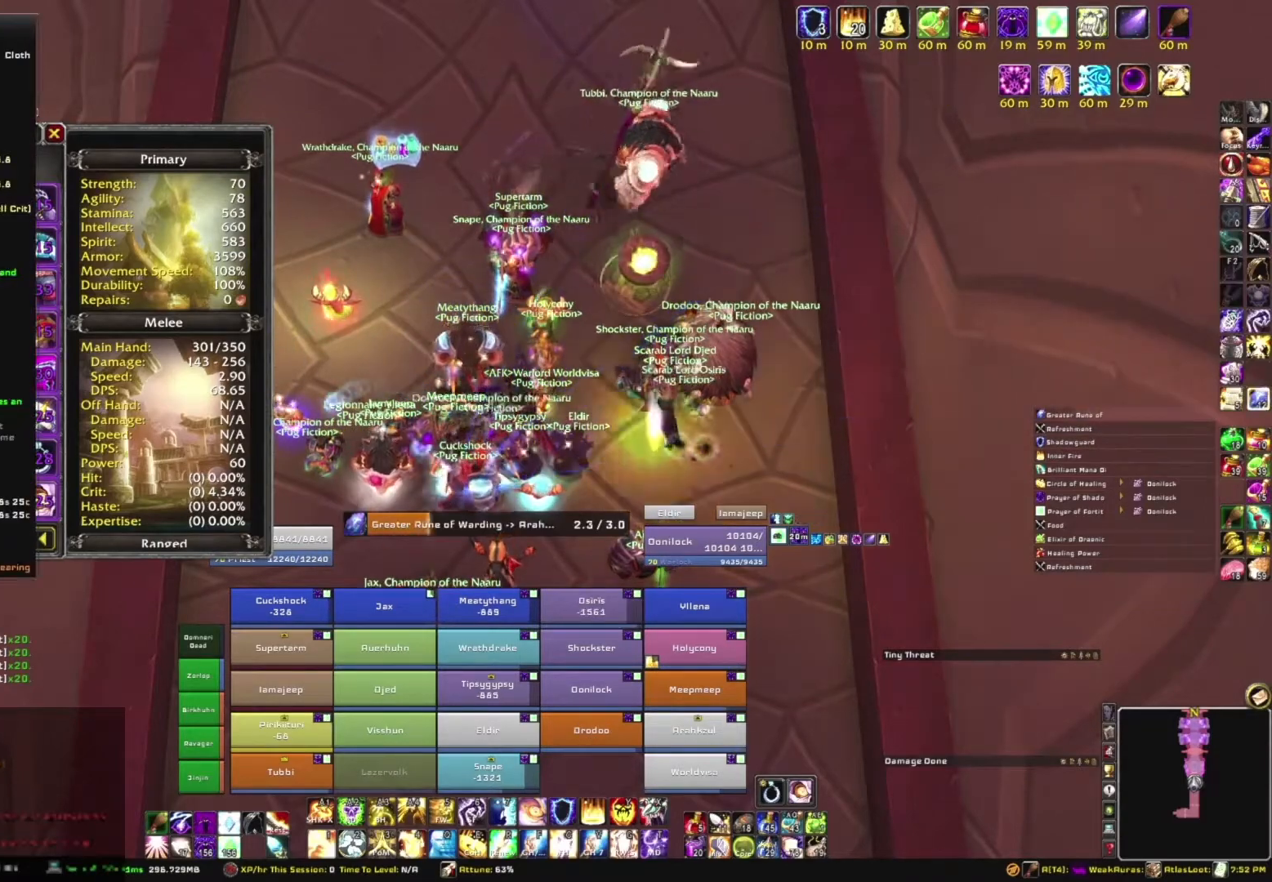
{"keys": [], "mouse": [], "events": []}
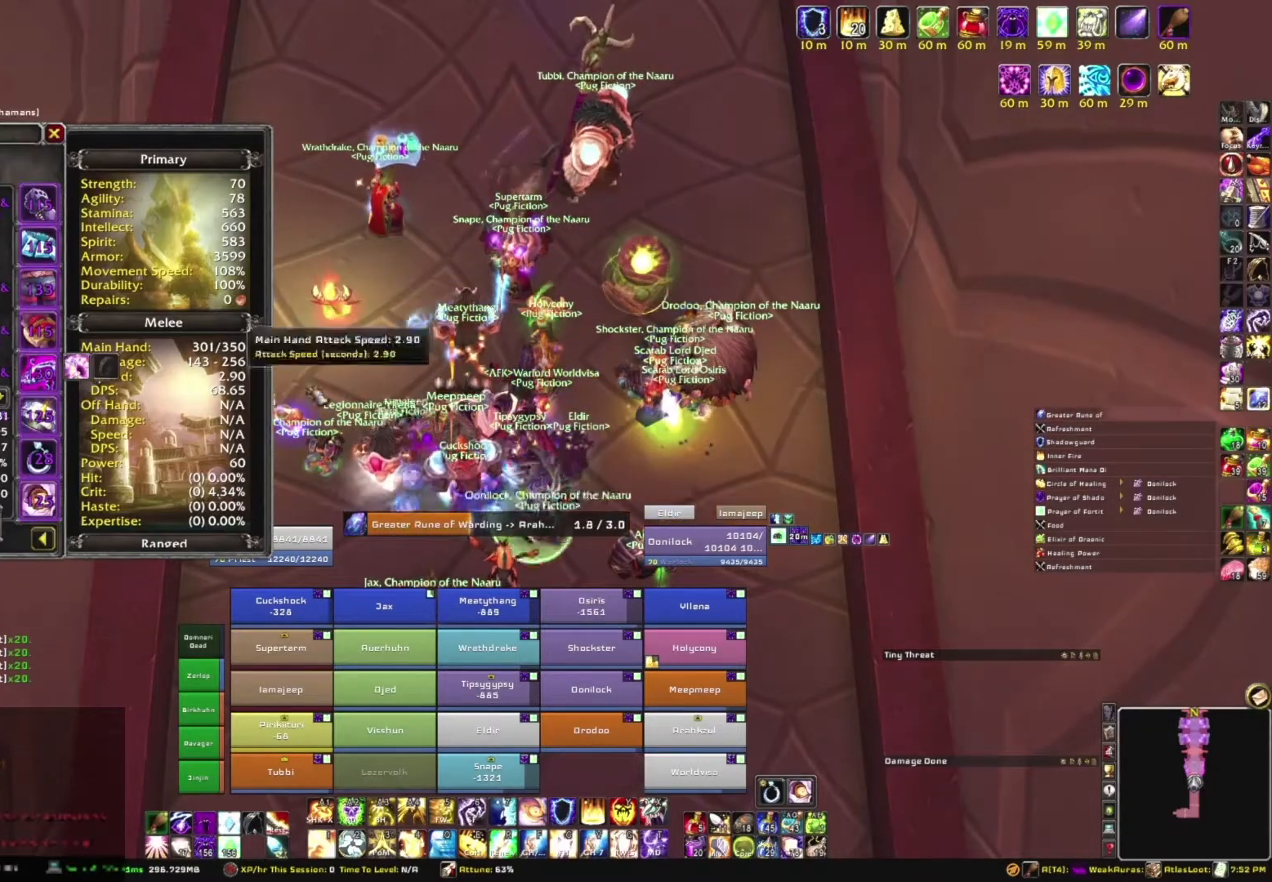
{"keys": [], "mouse": [], "events": []}
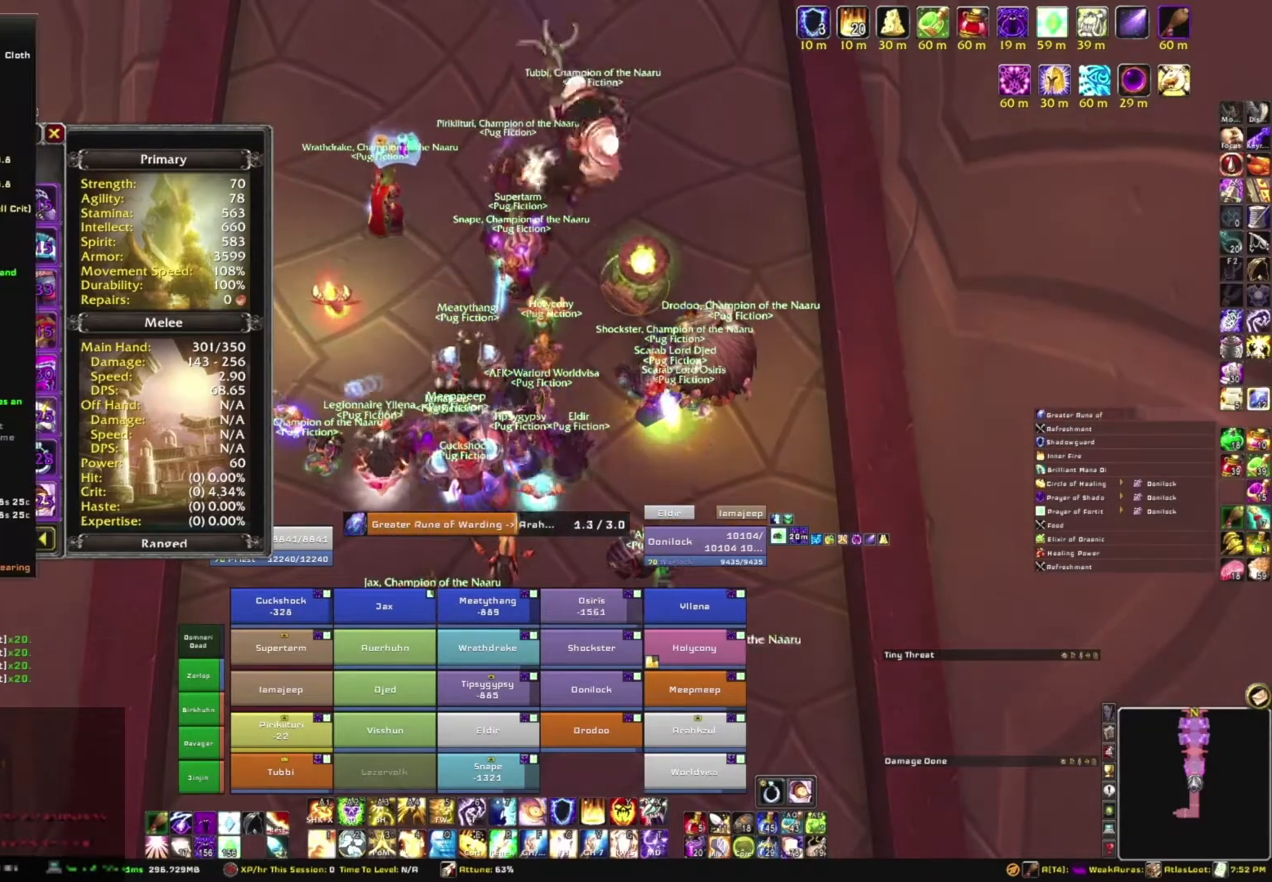
{"keys": [], "mouse": [], "events": []}
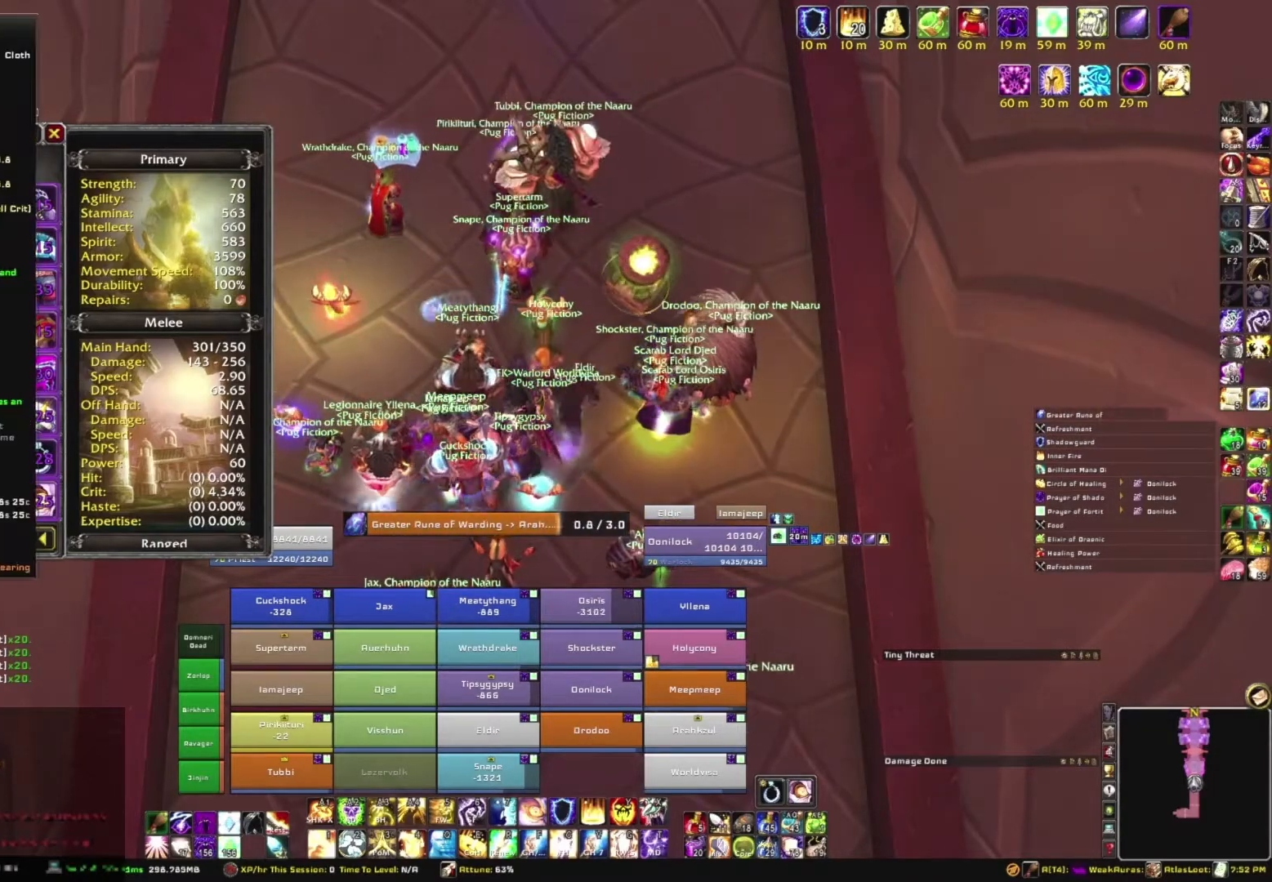
{"keys": [], "mouse": [], "events": []}
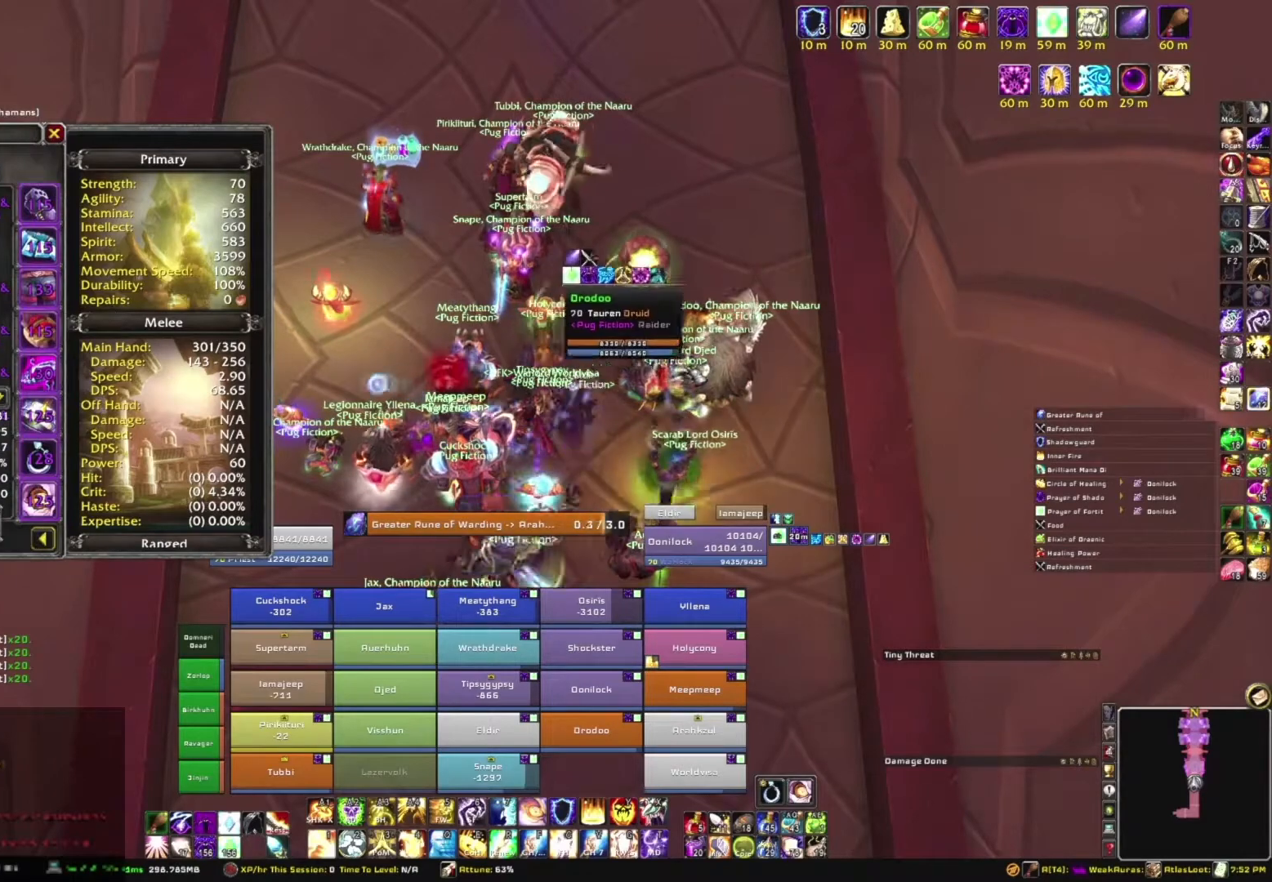
{"keys": [], "mouse": [], "events": []}
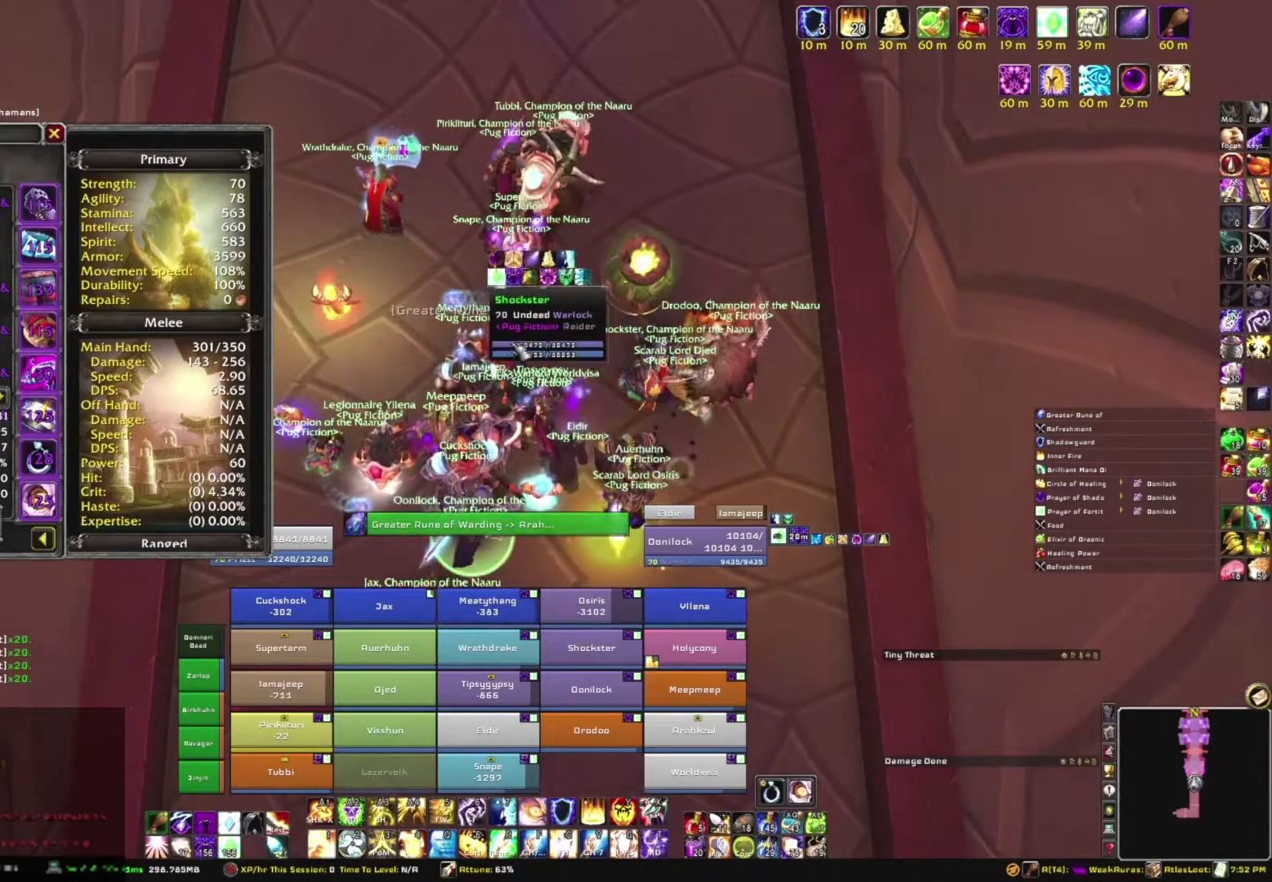
{"keys": [], "mouse": [], "events": []}
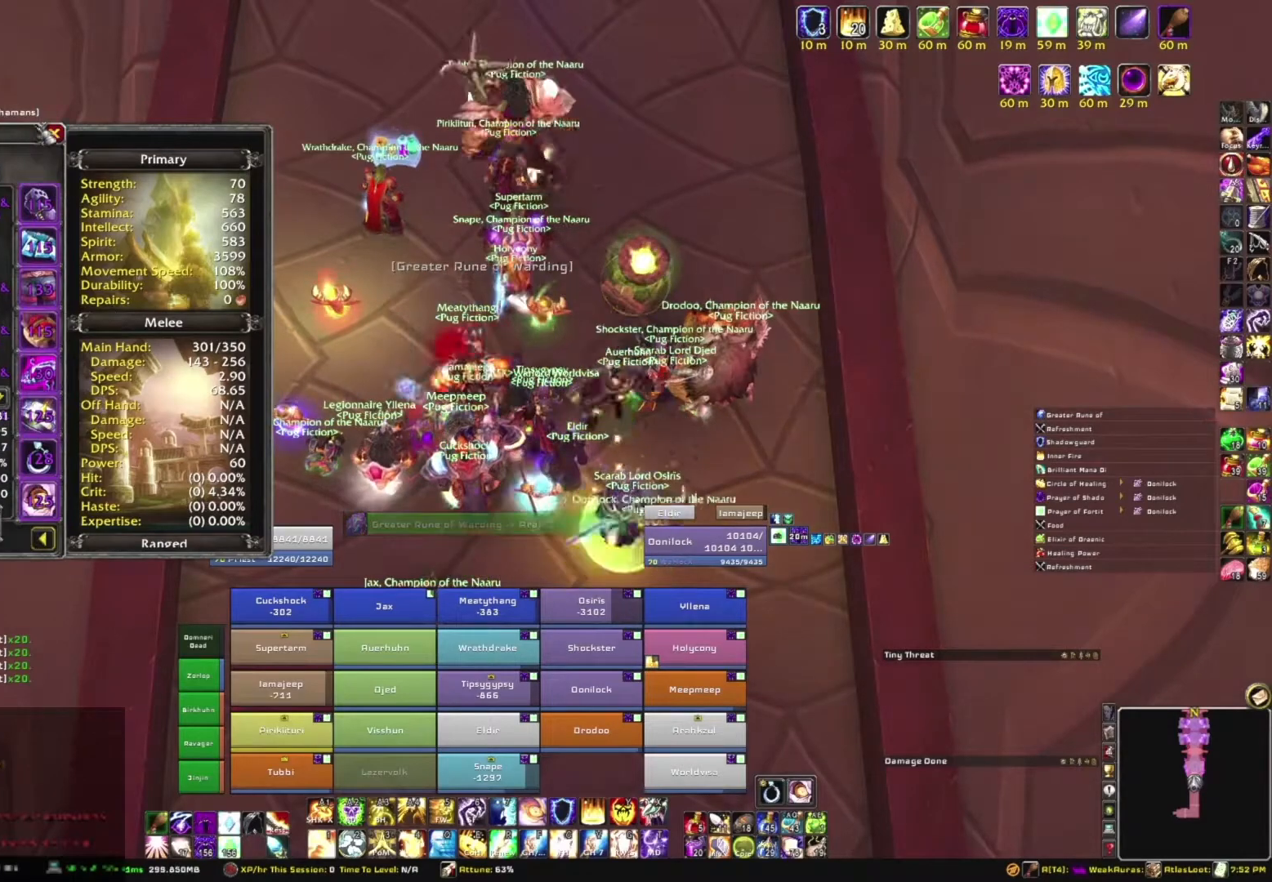
{"keys": [], "mouse": [], "events": [[267, "mouse_left", "down"], [367, "mouse_left", "up"]]}
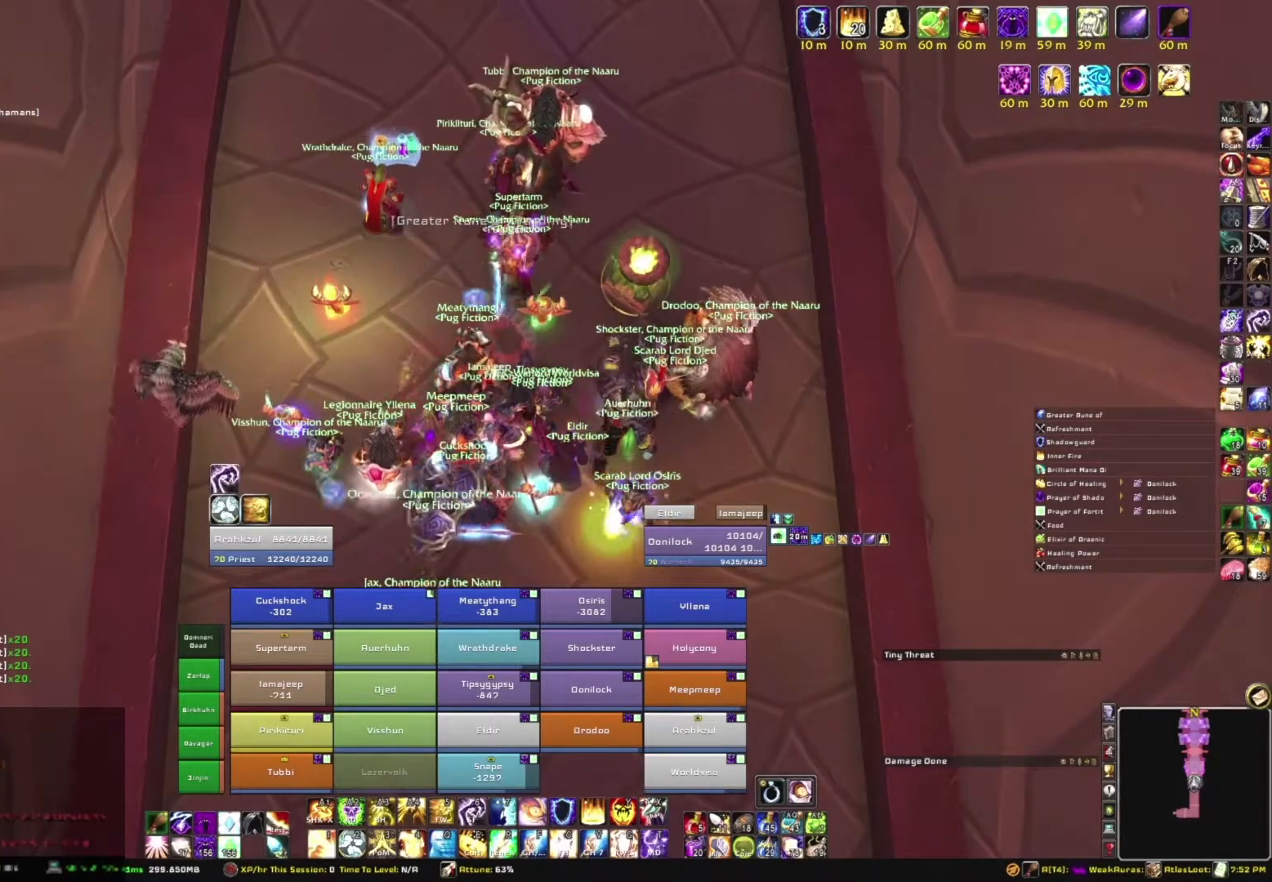
{"keys": [], "mouse": [], "events": []}
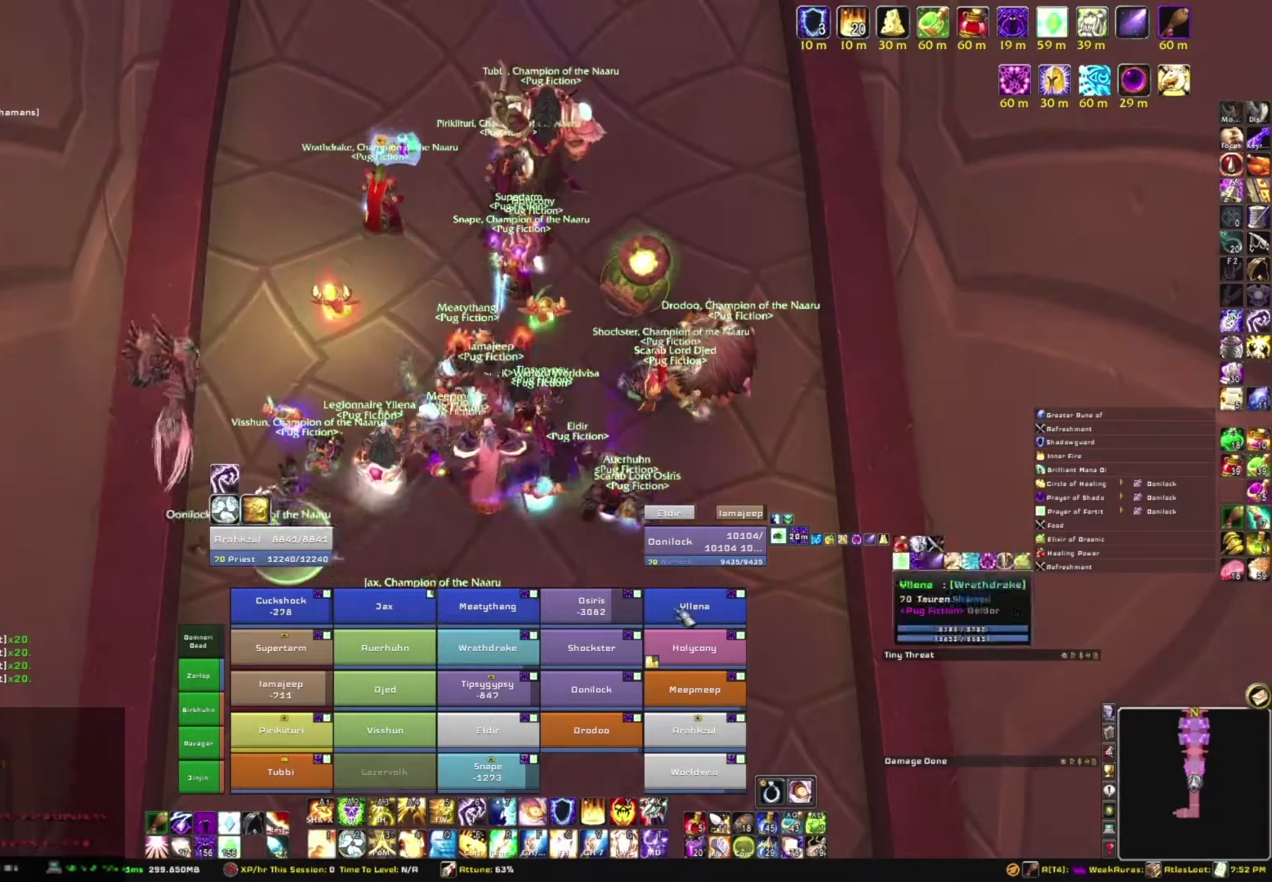
{"keys": [], "mouse": [], "events": []}
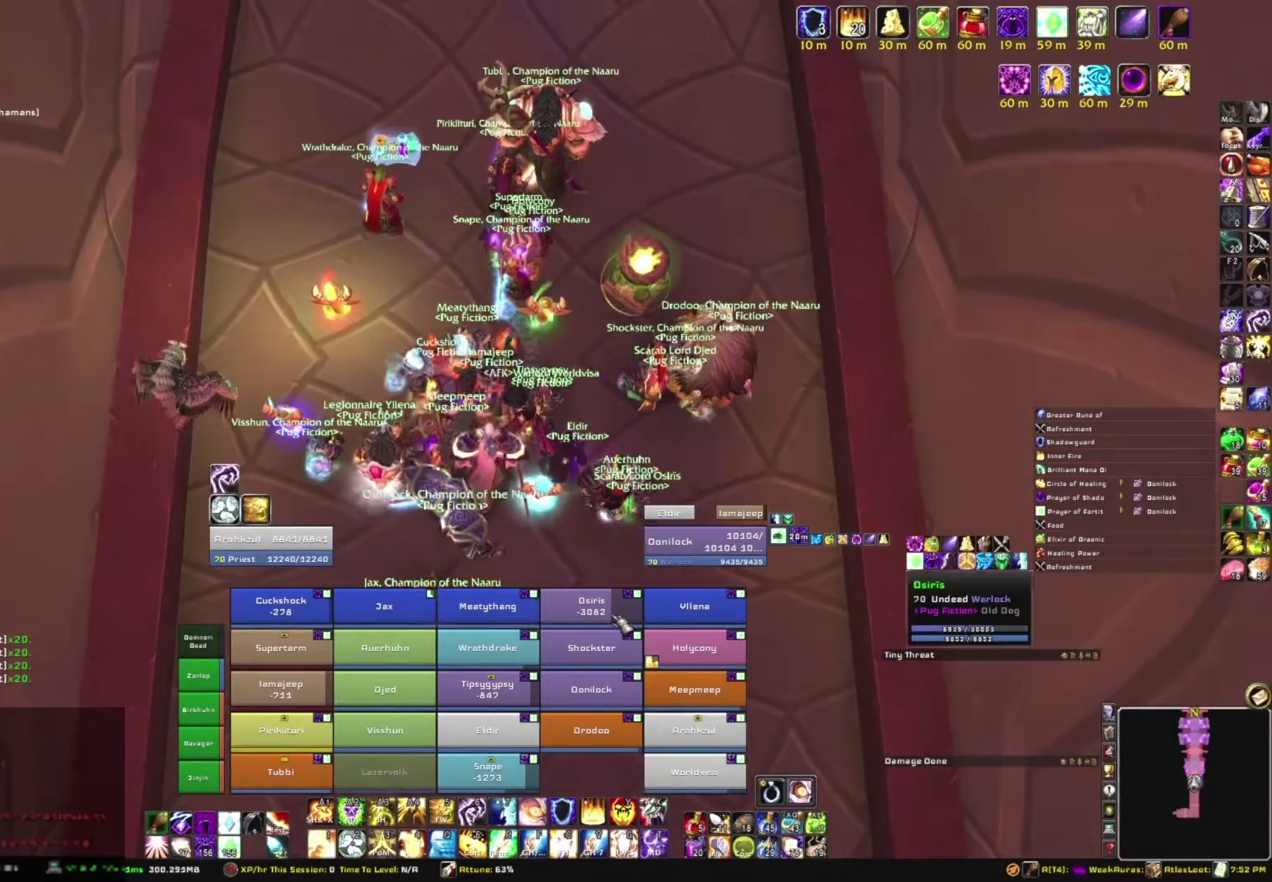
{"keys": [], "mouse": [], "events": [[233, "r", "down"], [400, "r", "up"]]}
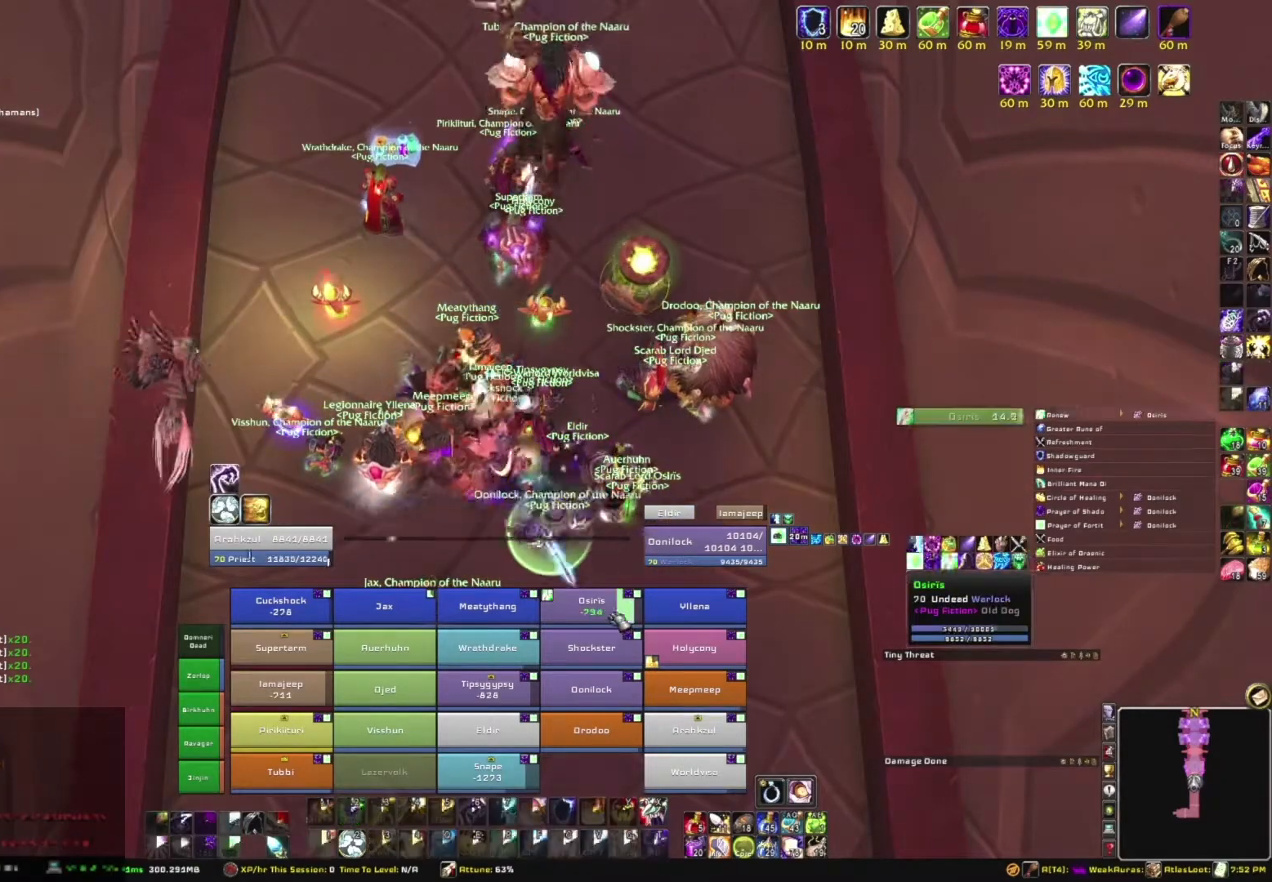
{"keys": [], "mouse": ["right"], "events": [[367, "mouse_right", "down"]]}
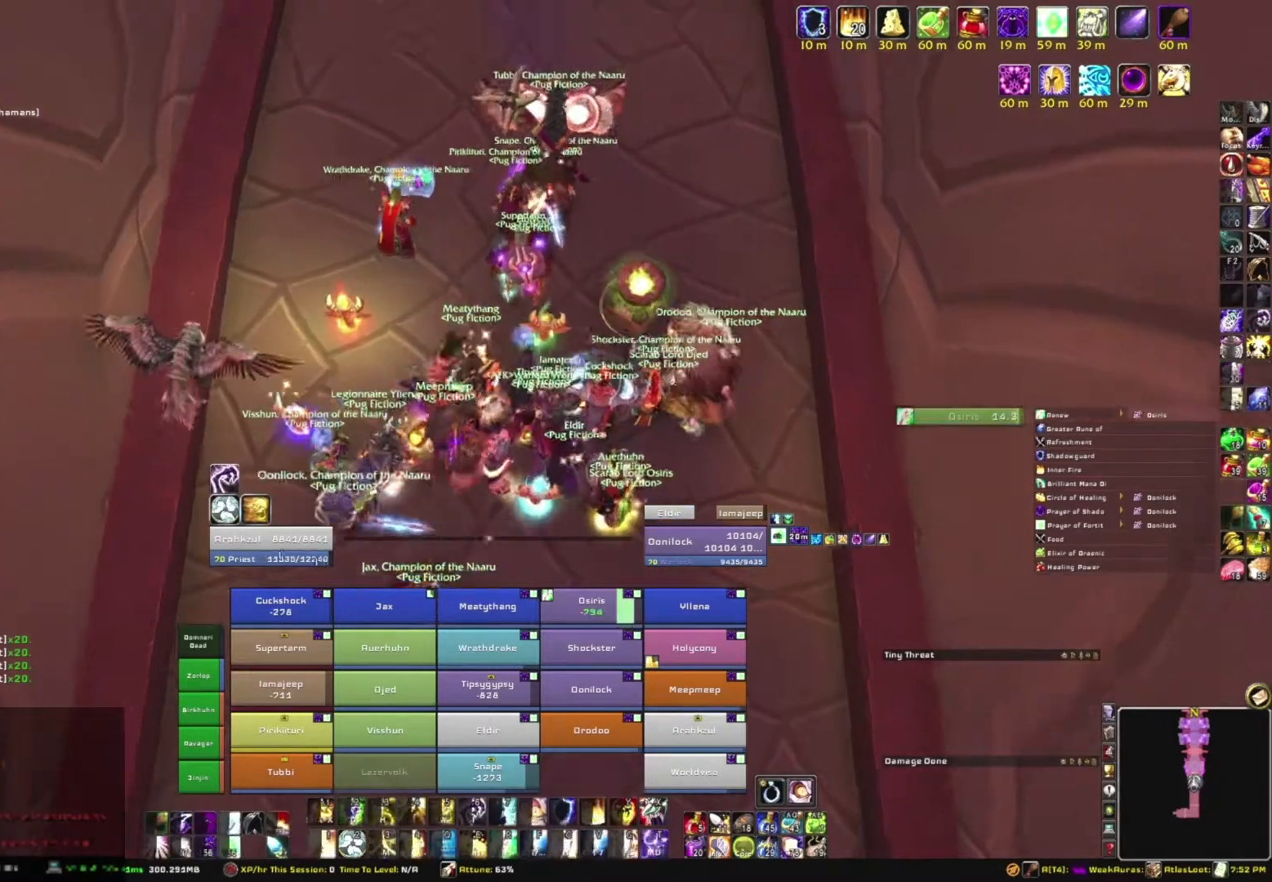
{"keys": [], "mouse": ["right"], "events": []}
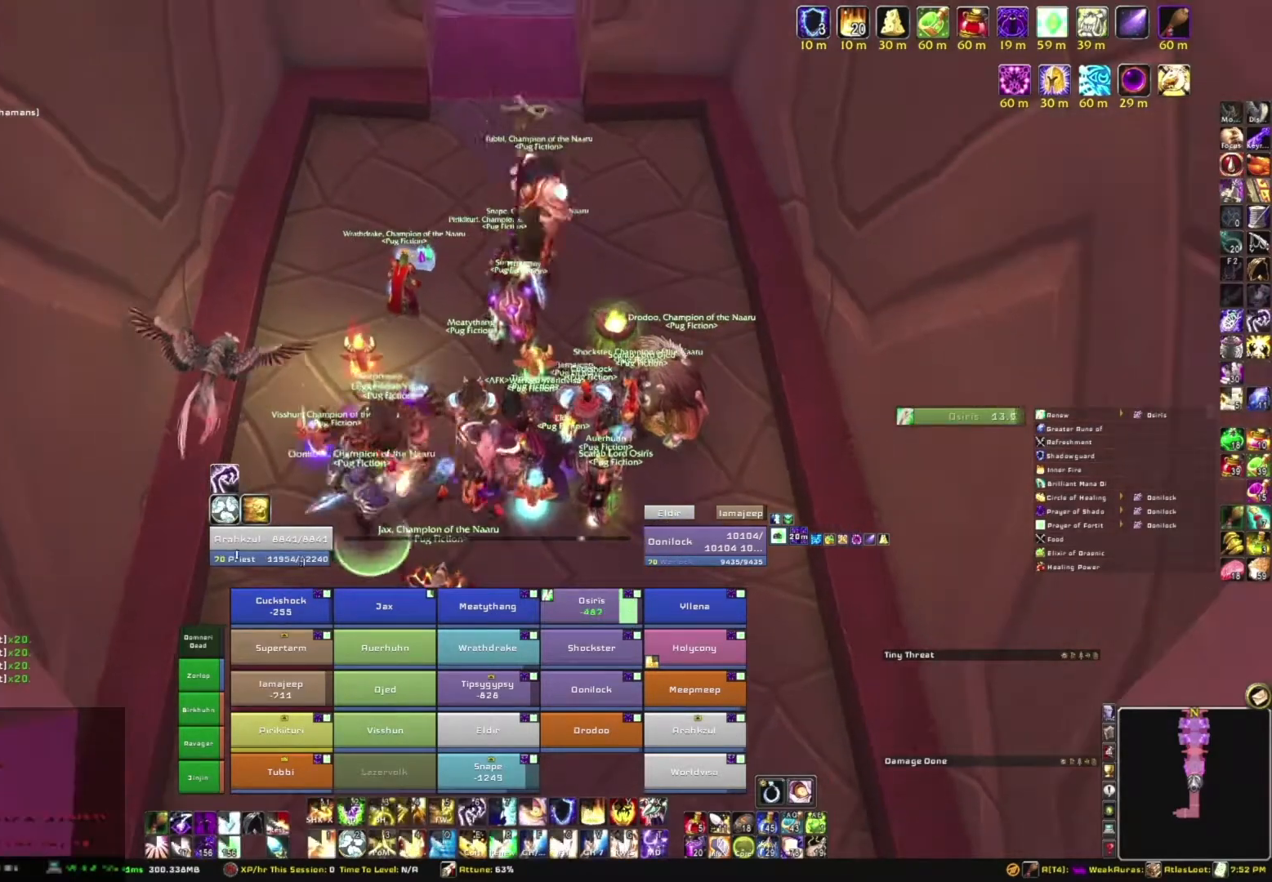
{"keys": [], "mouse": ["right"], "events": [[167, "w", "down"], [401, "w", "up"]]}
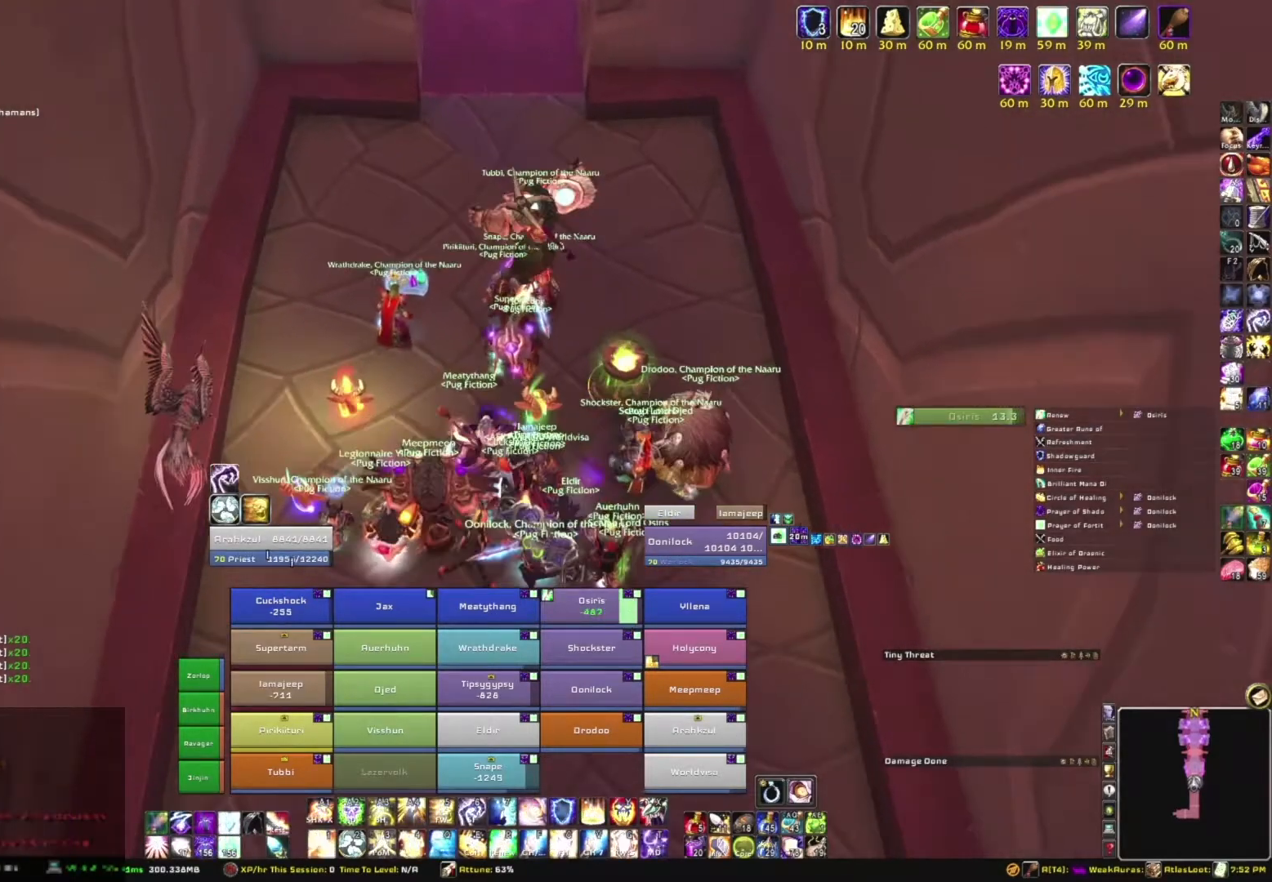
{"keys": [], "mouse": [], "events": [[233, "mouse_right", "up"]]}
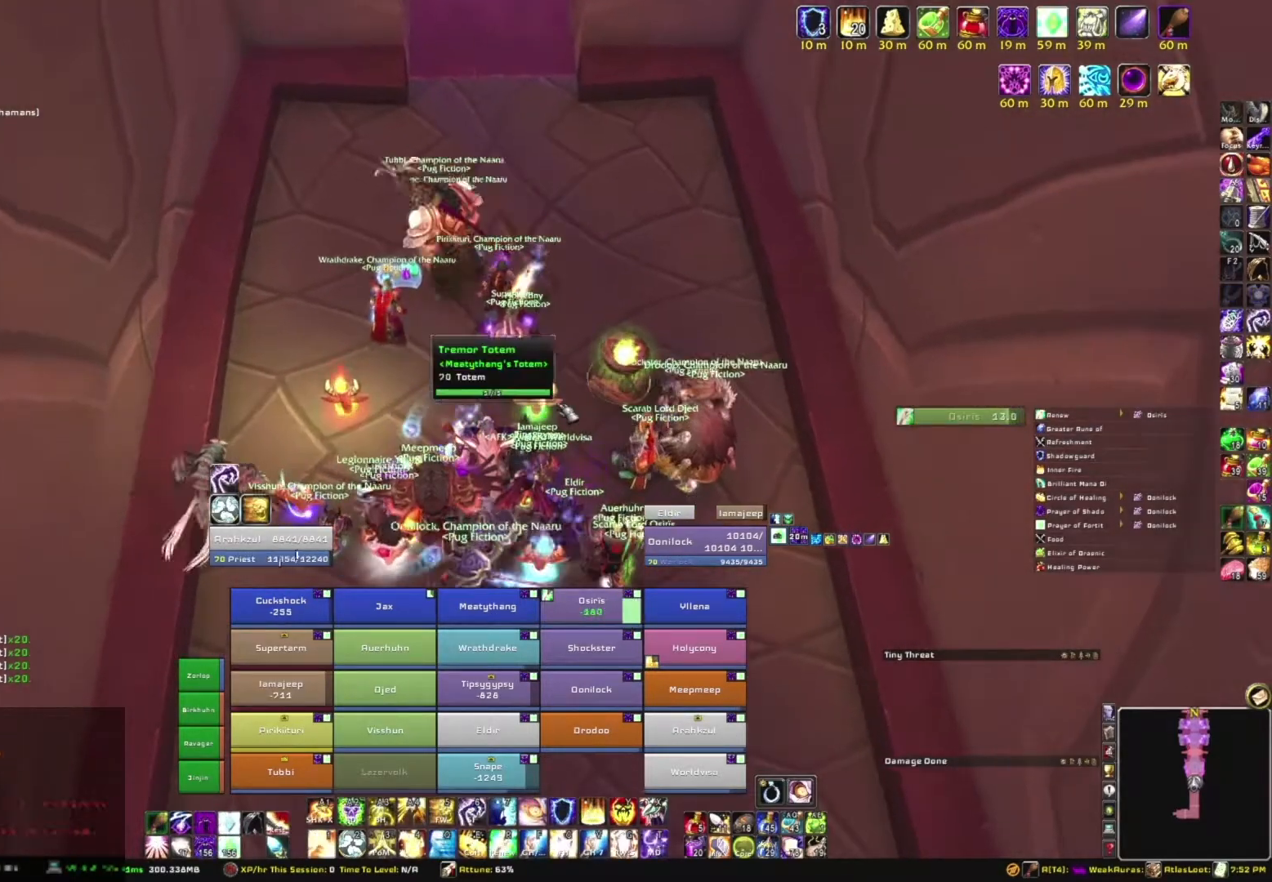
{"keys": [], "mouse": ["right"], "events": [[501, "mouse_right", "down"]]}
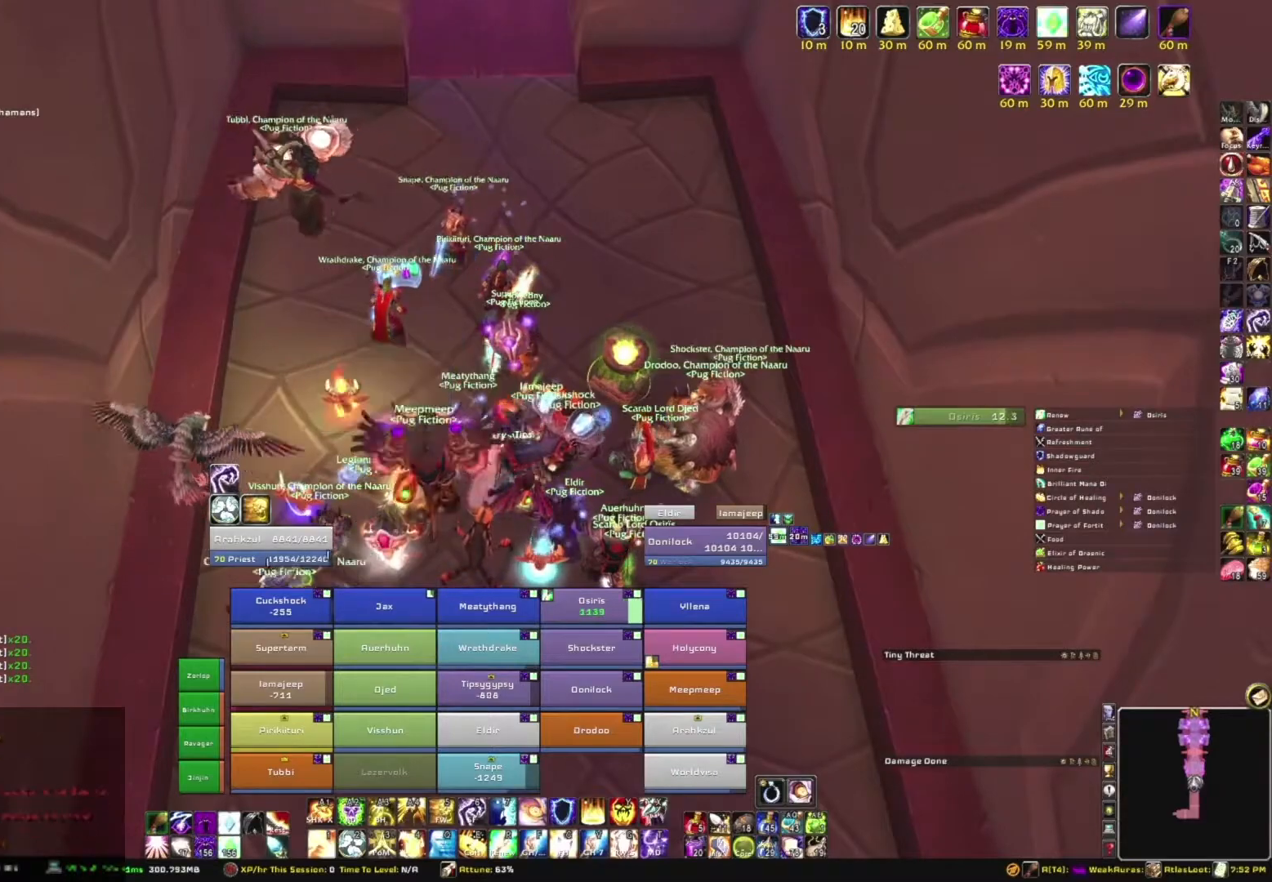
{"keys": [], "mouse": ["right"], "events": [[167, "w", "down"], [300, "w", "up"]]}
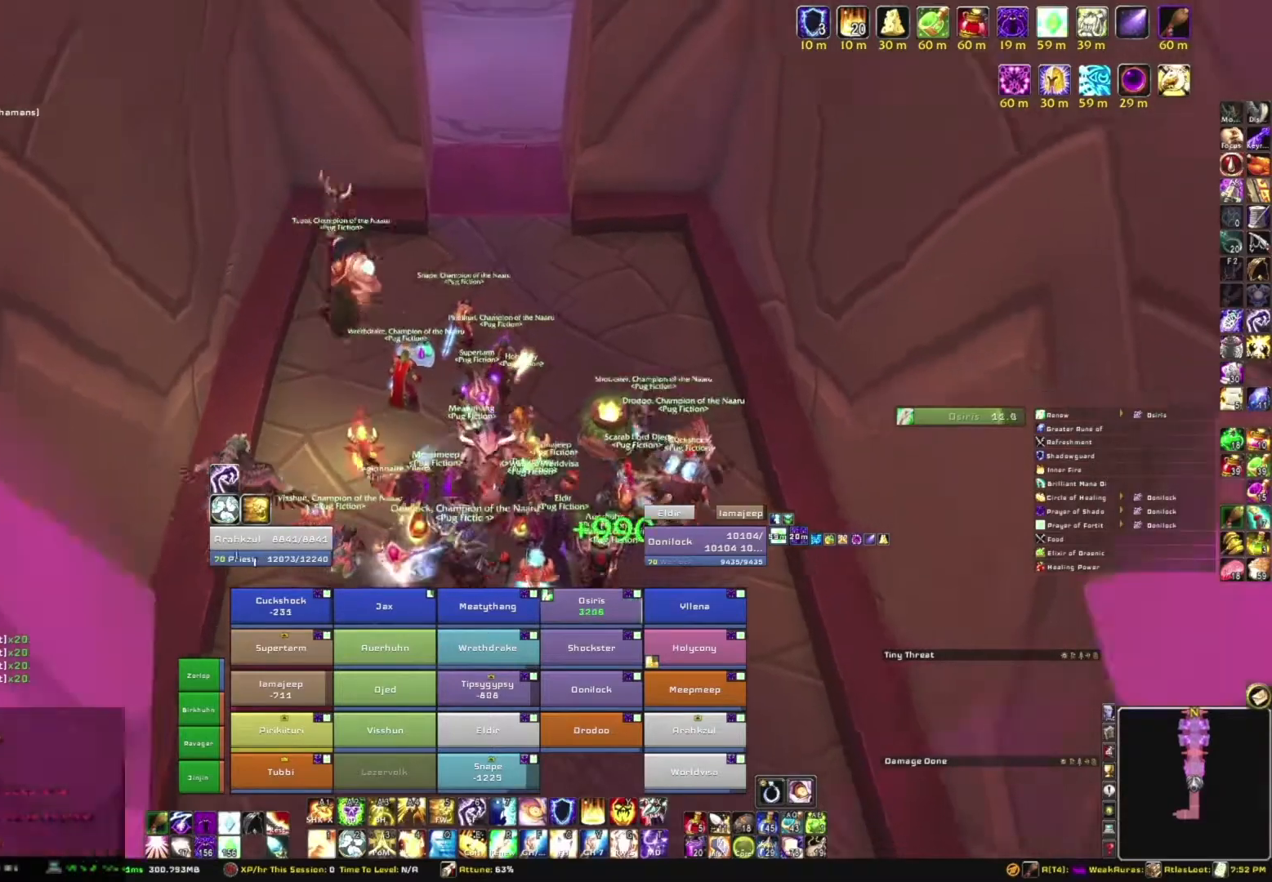
{"keys": [], "mouse": ["right"], "events": []}